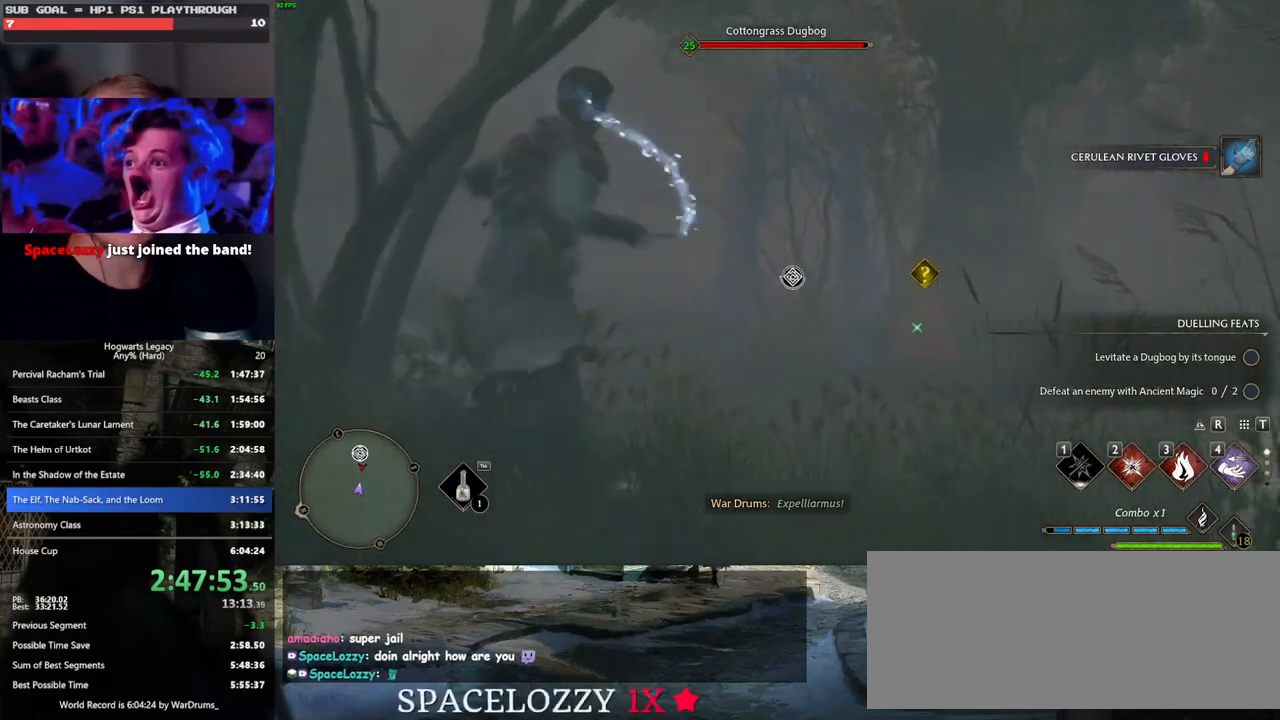
Gameplay with keyboard and mouse; each line is a JSON object with the keys and mouse buttons held at the frame after it. "events" lists presses ("down") and releases ("up") of ".", "/", "0", "1", "2", "3", "4", "5", "6", "7", "8", "9", "a", "alt_l", "alt_r", "b", "backslash", "backspace", "c", "caps_lock", "comma", "ctrl_l", "ctrl_r", "d", "e", "equals", "escape", "f", "f1", "f10", "f11", "f12", "f2", "f3", "f4", "f5", "f6", "f7", "f8", "f9", "g", "h", "i", "j", "k", "l", "lbracket", "m", "minus", "n", "o", "p", "q", "quote", "r", "rbracket", "return", "s", "semicolon", "shift_l", "shift_r", "space", "super_l", "super_r", "t", "tab", "tilde", "u", "v", "w", "x", "y", "z", "mouse_left", "mouse_wheel", "mouse_right", "mouse_mb4" and "mouse_mb5" between this image and that frame as [ms after this image, input, new state], when the widget could be followed in between. "mouse_left", "mouse_wheel", "mouse_right", "mouse_mb4", "mouse_mb5" = the "left", "wheel", "right", "mb4", "mb5" buttons of the "mouse" list. No other keys are recorded. "wheel" means that the mouse wheel is clicked or scrolled. Mouse movement is not recorded.
{"keys": ["w"], "mouse": [], "events": []}
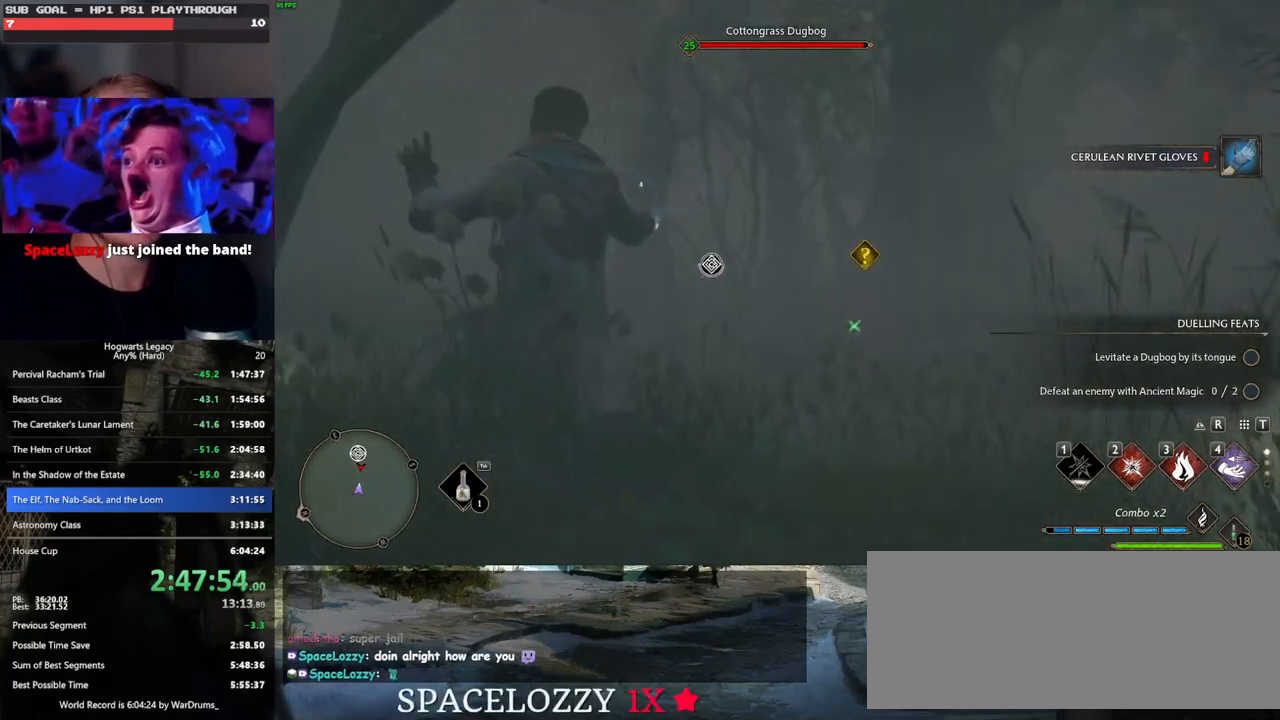
{"keys": ["w"], "mouse": [], "events": []}
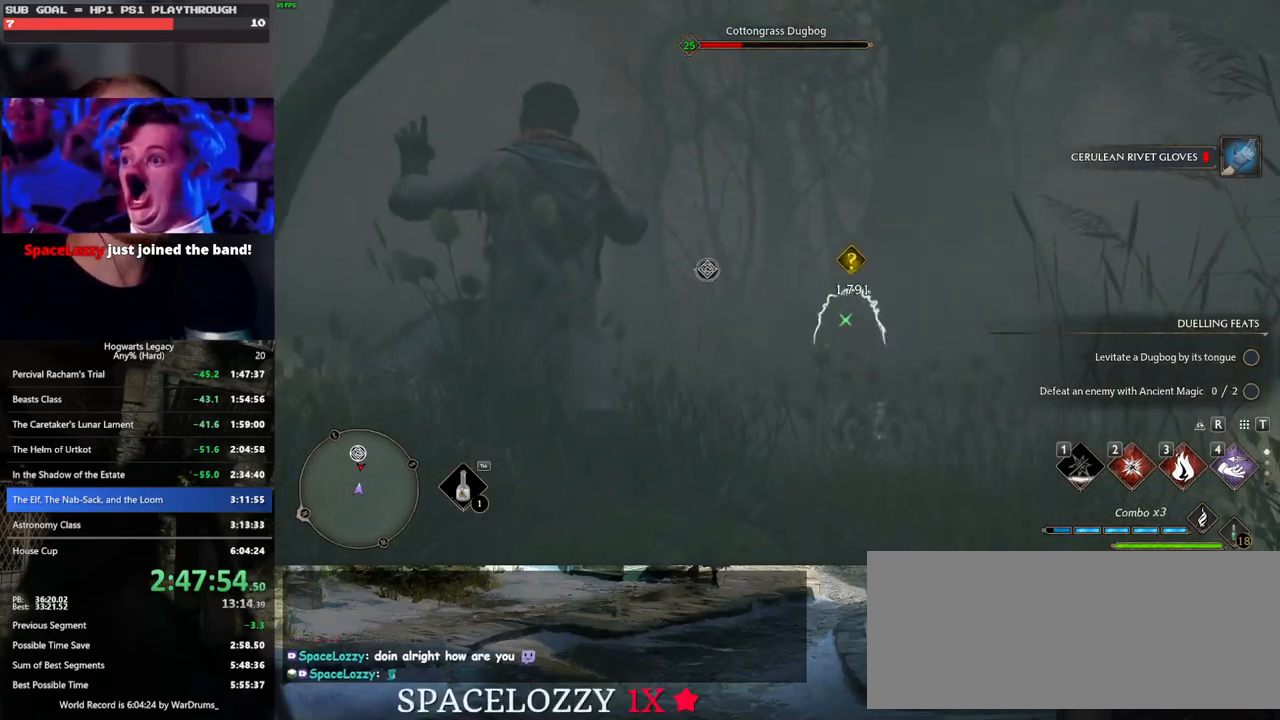
{"keys": ["w"], "mouse": [], "events": [[183, "e", "down"], [283, "e", "up"], [367, "e", "down"], [433, "e", "up"]]}
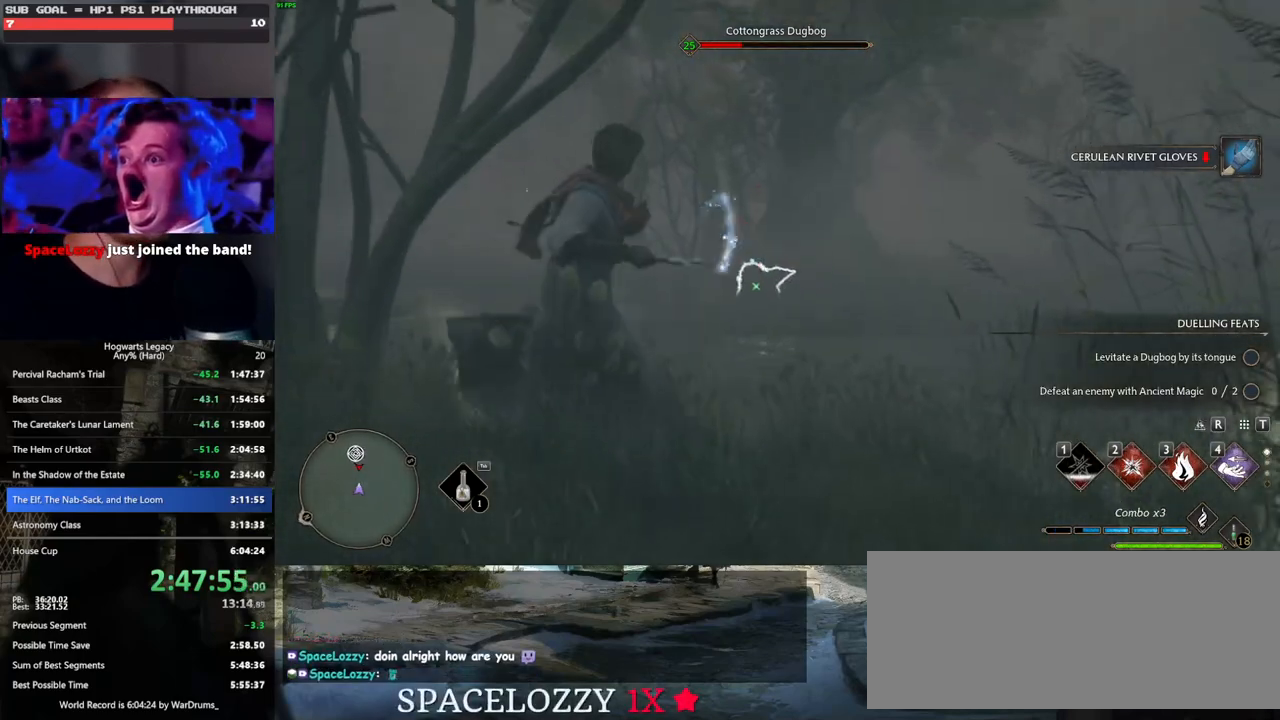
{"keys": ["w"], "mouse": [], "events": [[33, "e", "down"], [100, "e", "up"]]}
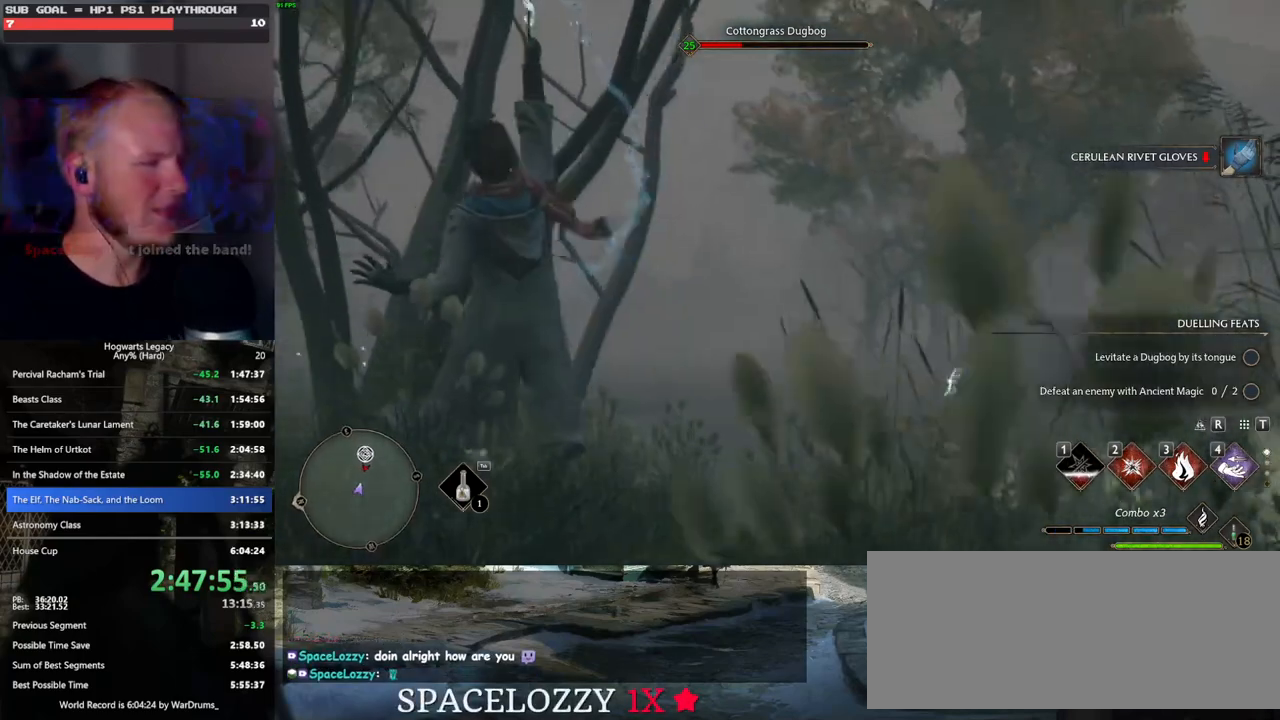
{"keys": [], "mouse": [], "events": [[167, "w", "up"]]}
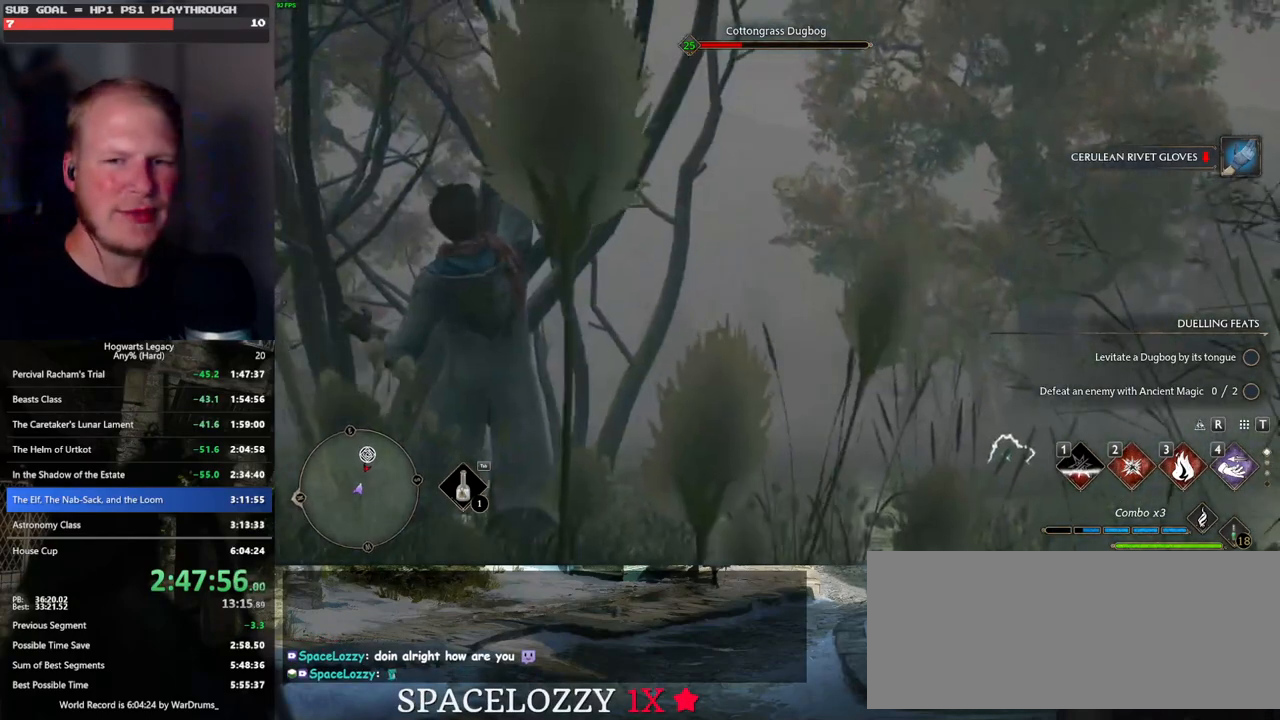
{"keys": ["w"], "mouse": [], "events": [[117, "w", "down"]]}
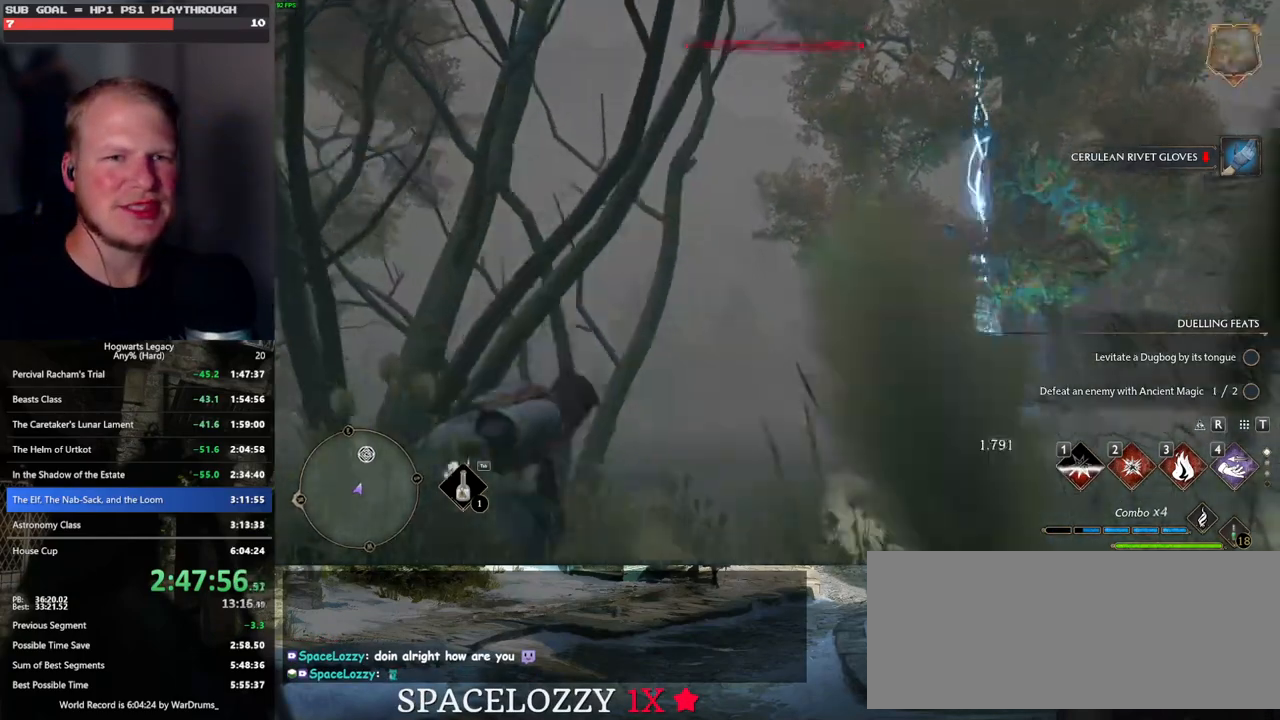
{"keys": ["w"], "mouse": [], "events": []}
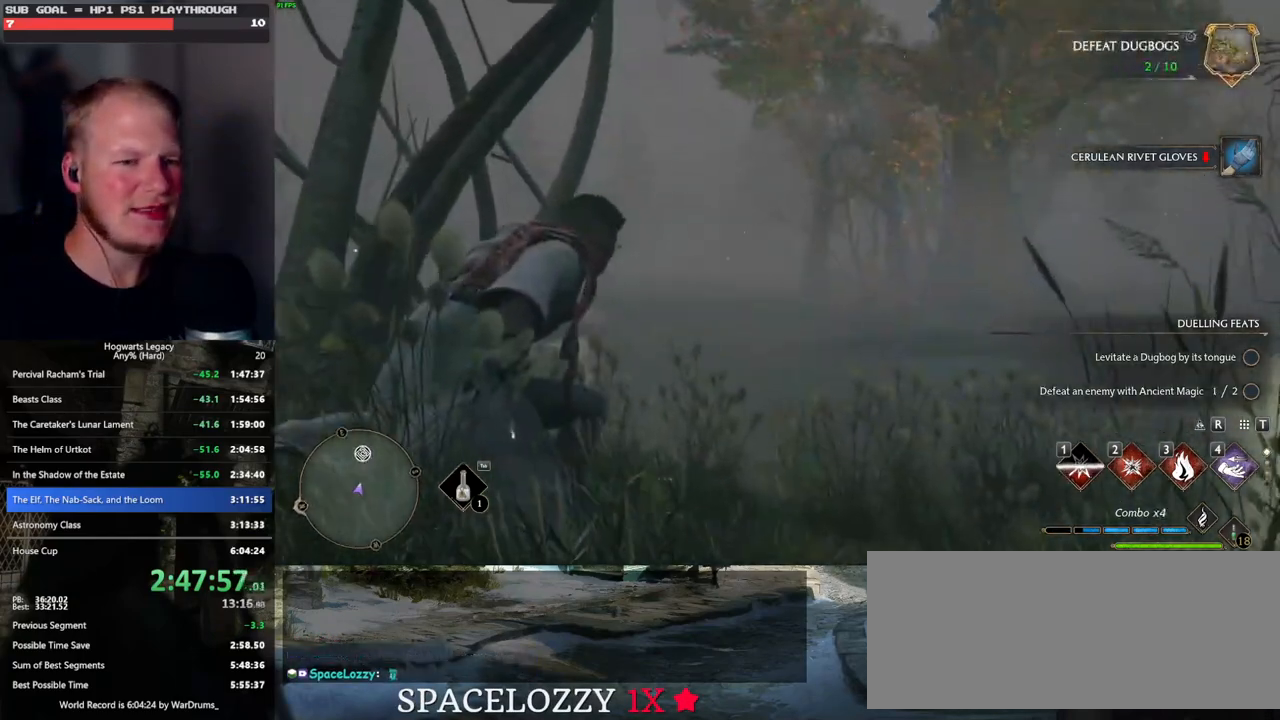
{"keys": ["tab"], "mouse": [], "events": [[250, "tab", "down"], [417, "w", "up"]]}
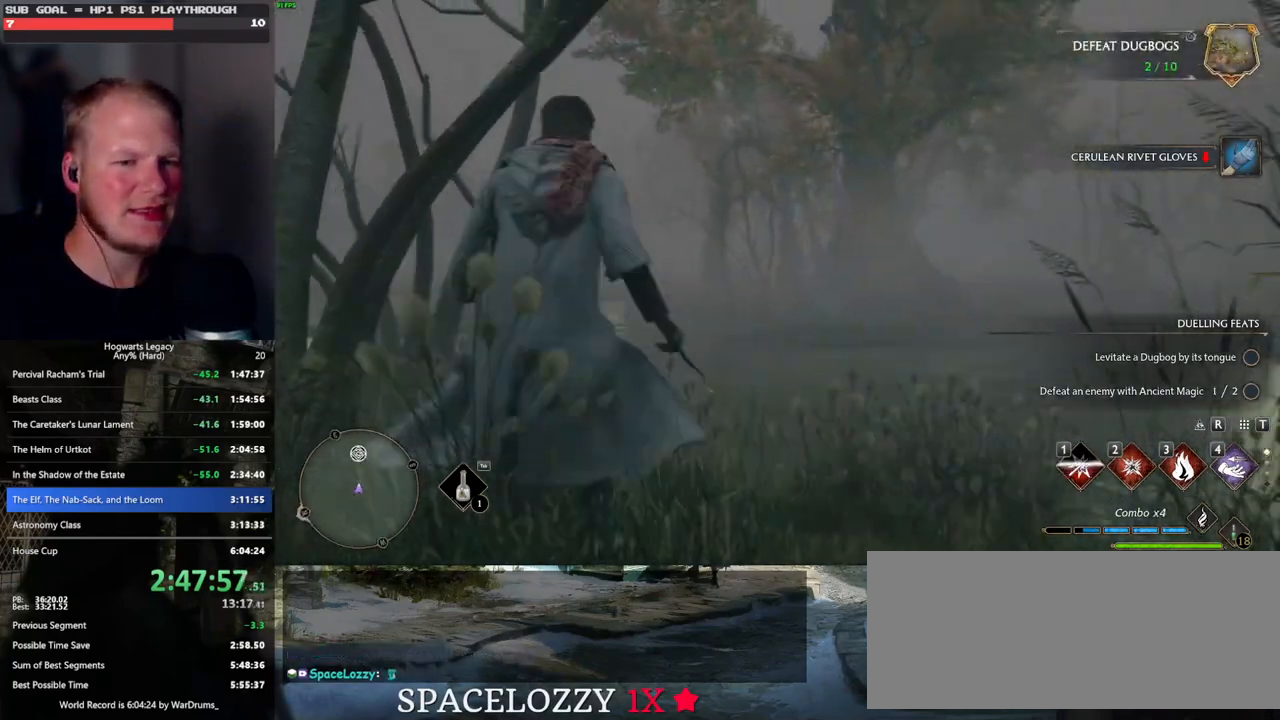
{"keys": [], "mouse": [], "events": [[250, "3", "down"], [367, "3", "up"], [417, "tab", "up"]]}
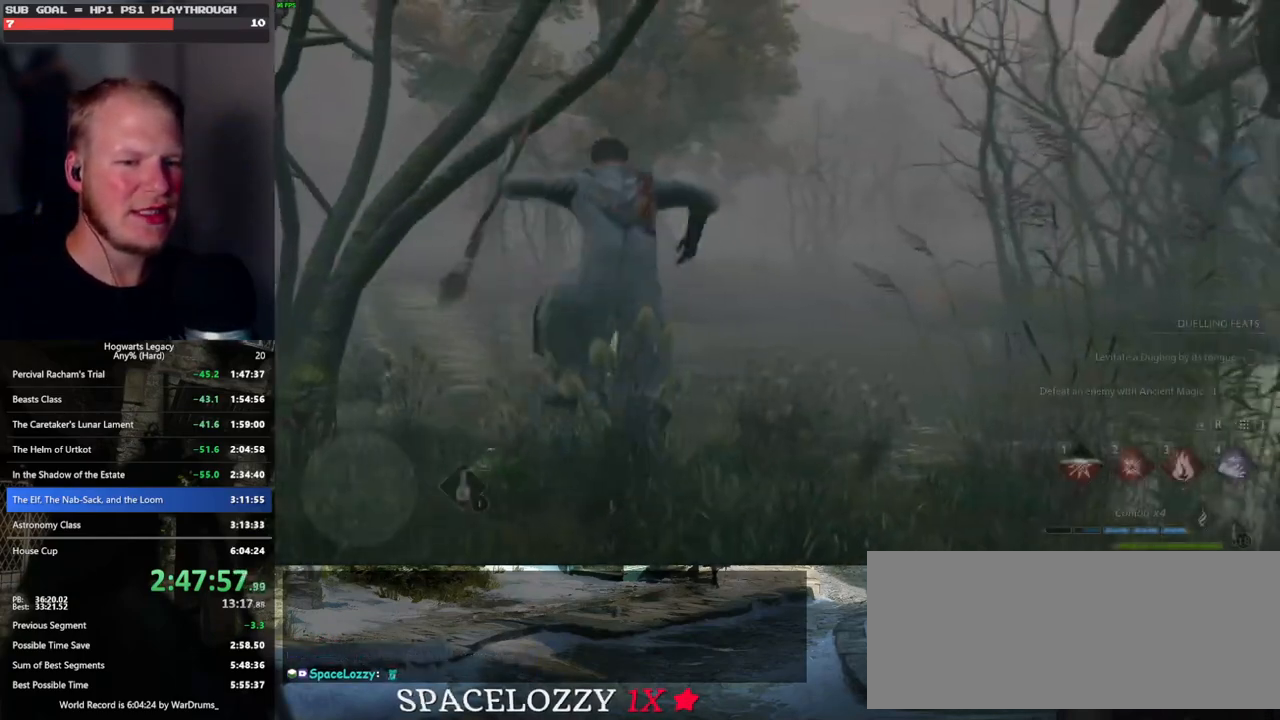
{"keys": ["d", "w"], "mouse": ["left"], "events": [[50, "w", "down"], [283, "d", "down"], [367, "mouse_left", "down"]]}
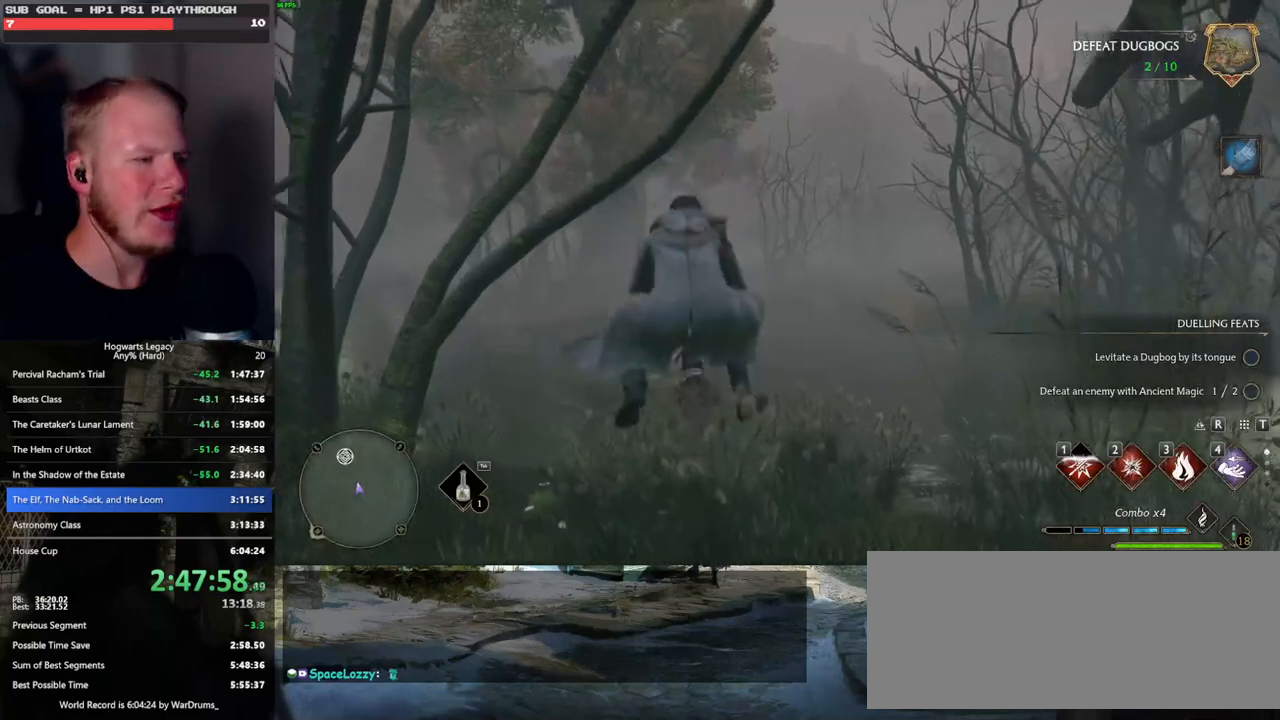
{"keys": ["w"], "mouse": ["left"], "events": [[167, "d", "up"], [250, "mouse_left", "up"], [317, "mouse_left", "down"]]}
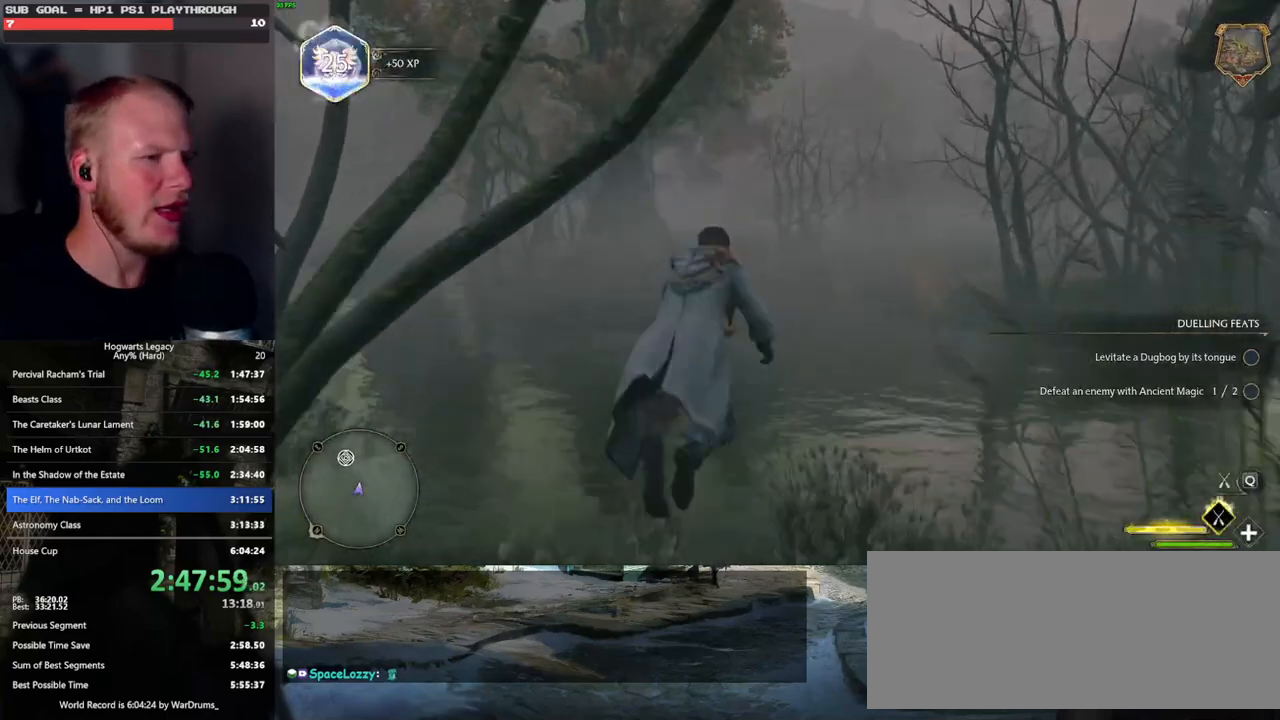
{"keys": ["a", "w"], "mouse": ["left"], "events": [[217, "r", "down"], [300, "r", "up"], [450, "a", "down"]]}
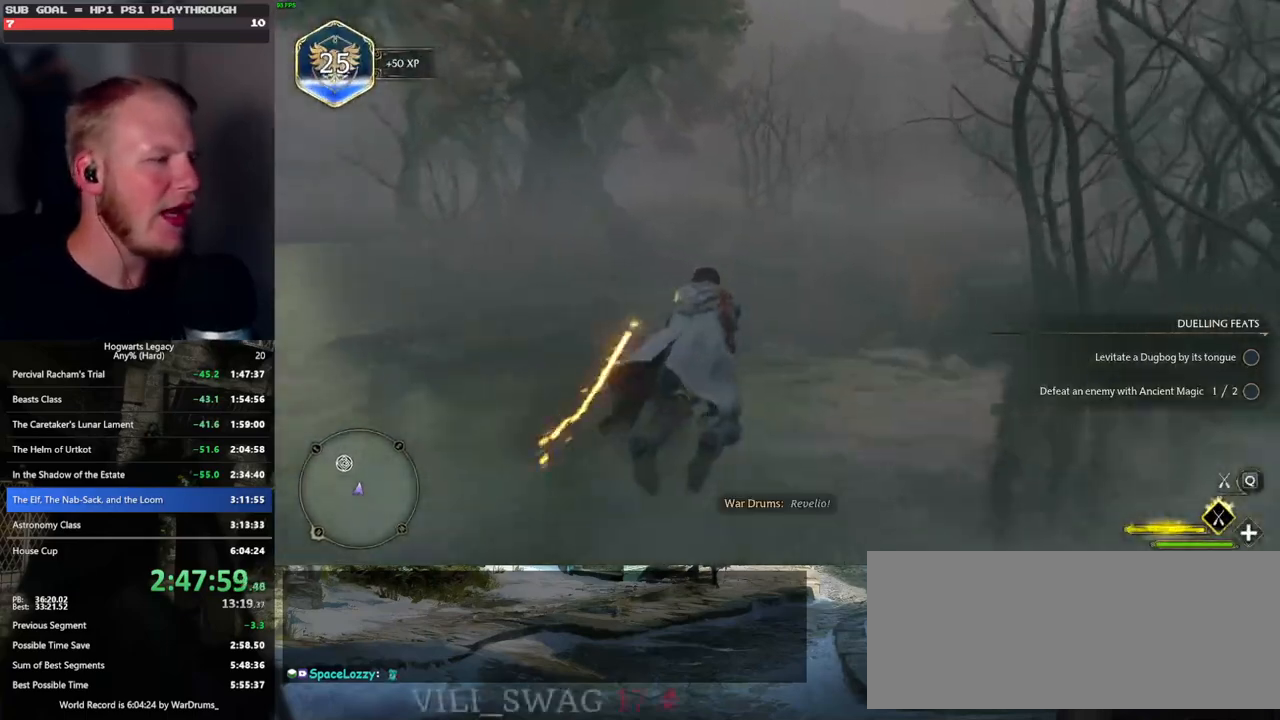
{"keys": ["w"], "mouse": ["left"], "events": [[67, "a", "up"]]}
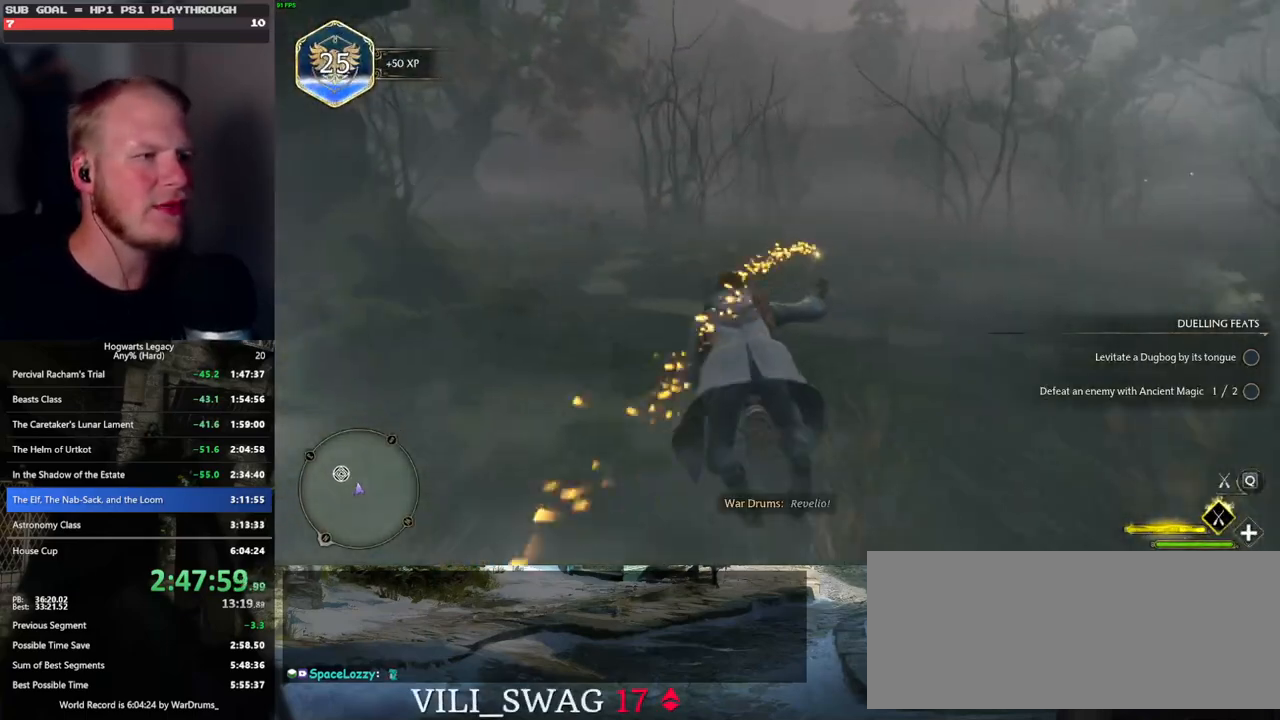
{"keys": ["w"], "mouse": ["left"], "events": [[100, "d", "down"], [250, "space", "down"], [333, "d", "up"], [433, "space", "up"]]}
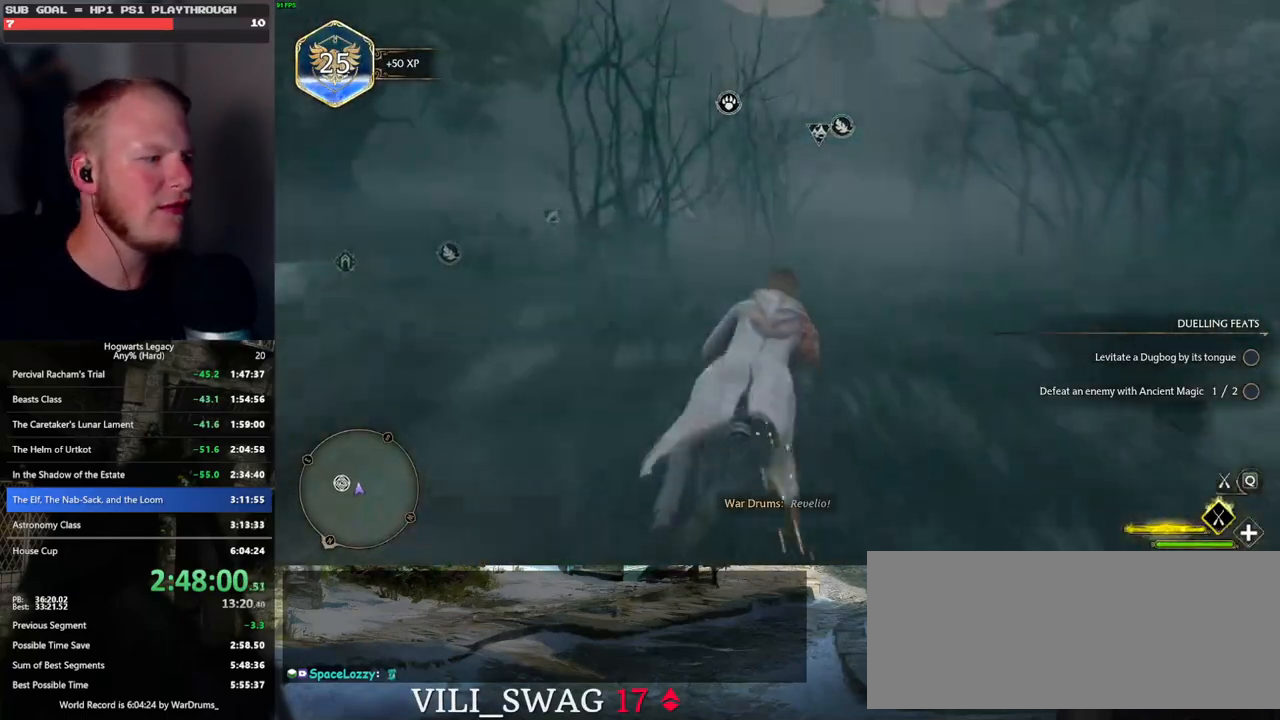
{"keys": ["space", "w"], "mouse": ["left"], "events": [[133, "space", "down"], [233, "space", "up"], [317, "space", "down"]]}
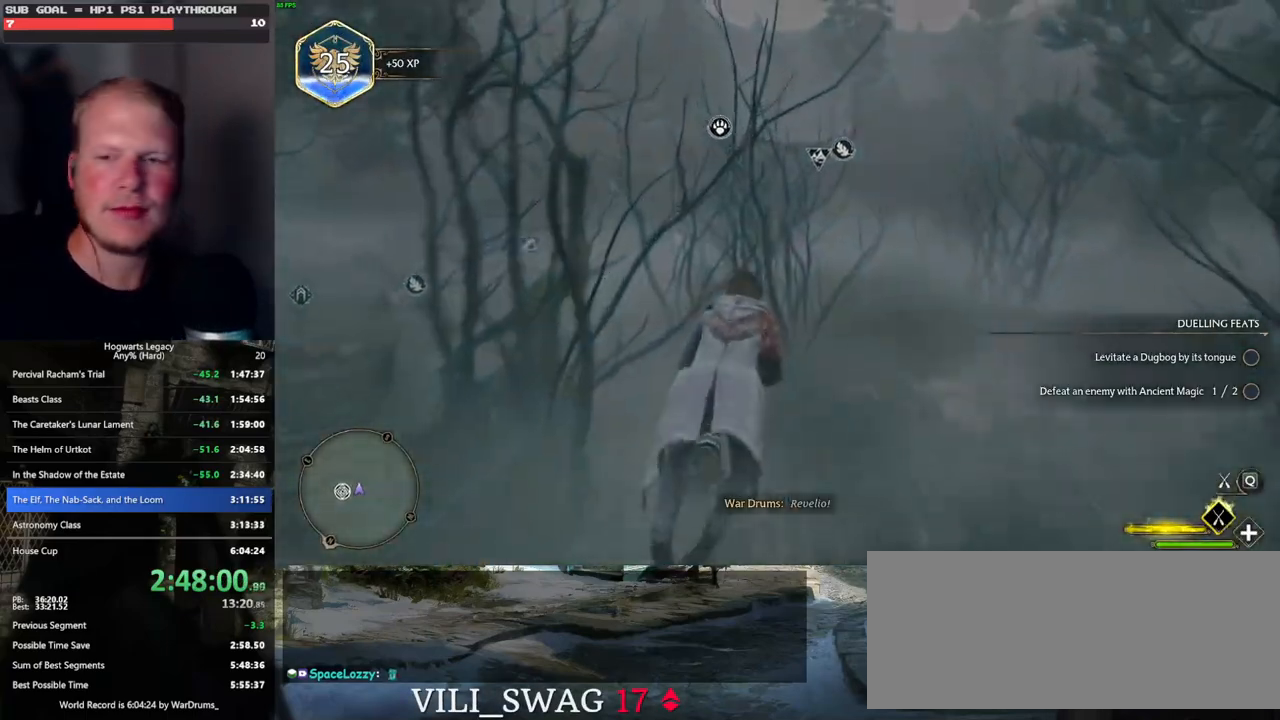
{"keys": ["w"], "mouse": ["left"], "events": [[67, "space", "up"]]}
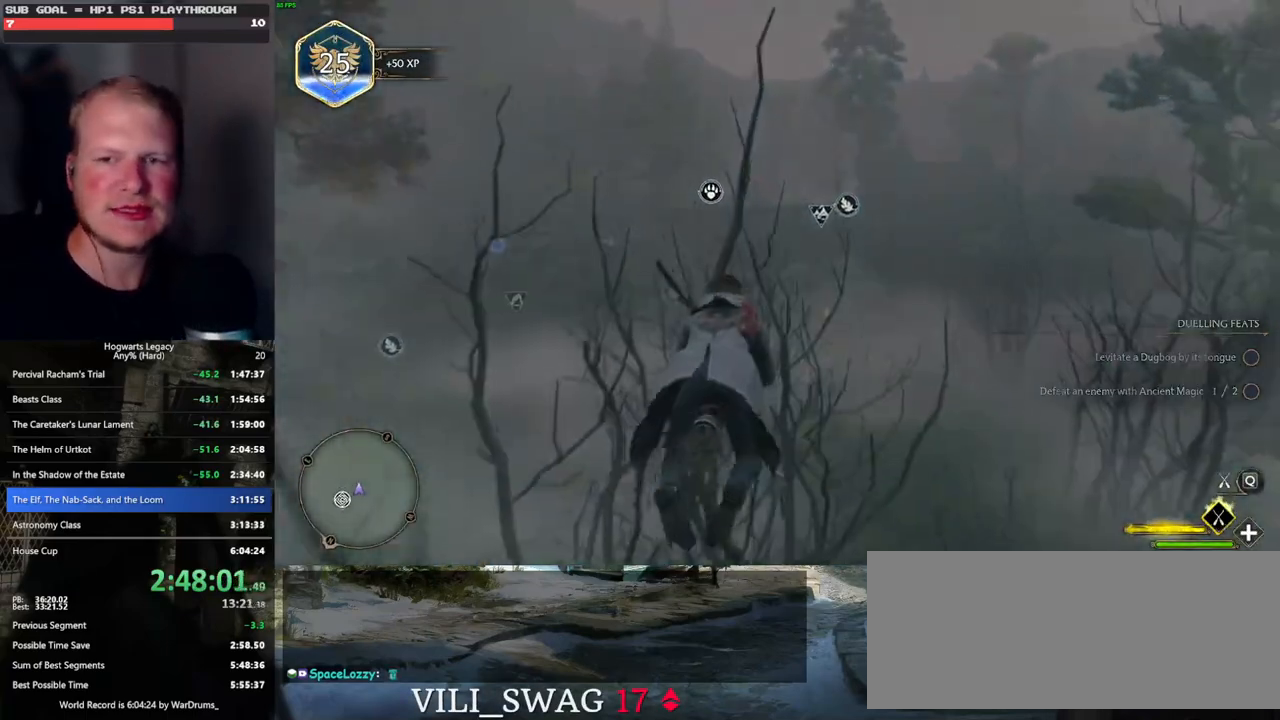
{"keys": ["space", "w"], "mouse": ["left"], "events": [[200, "space", "down"], [333, "space", "up"], [433, "space", "down"]]}
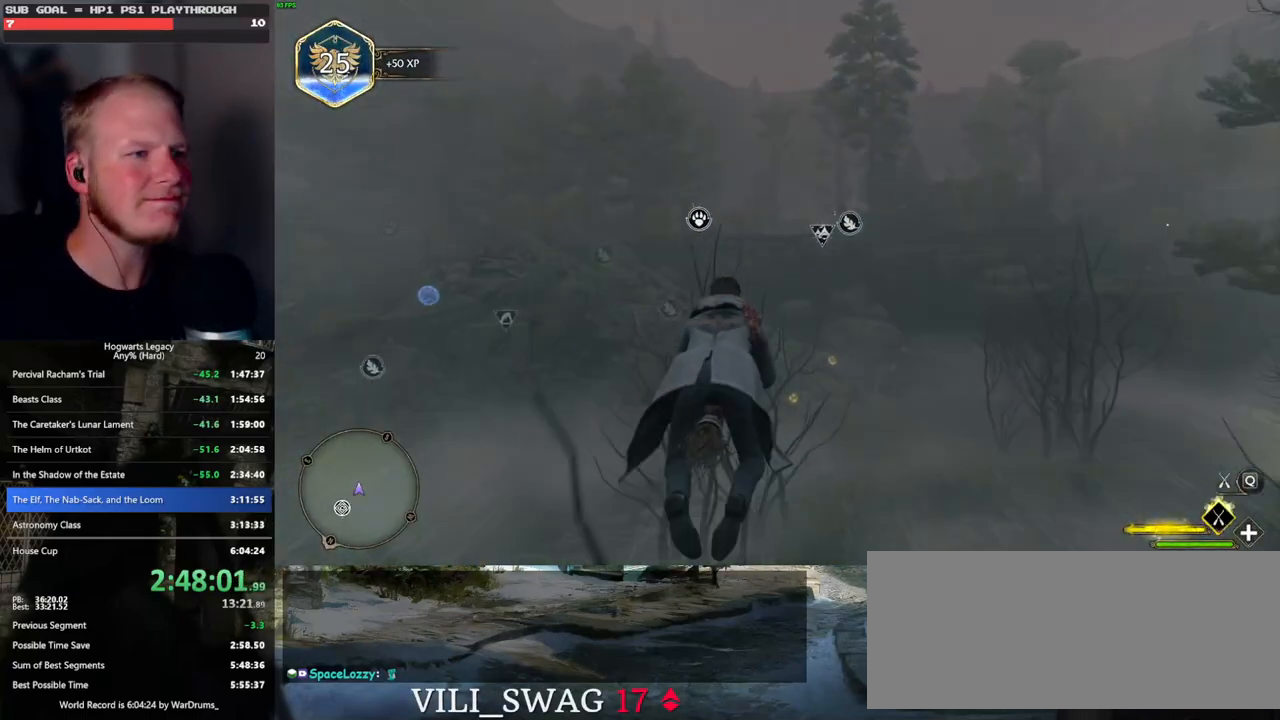
{"keys": ["w"], "mouse": ["left"], "events": [[33, "space", "up"]]}
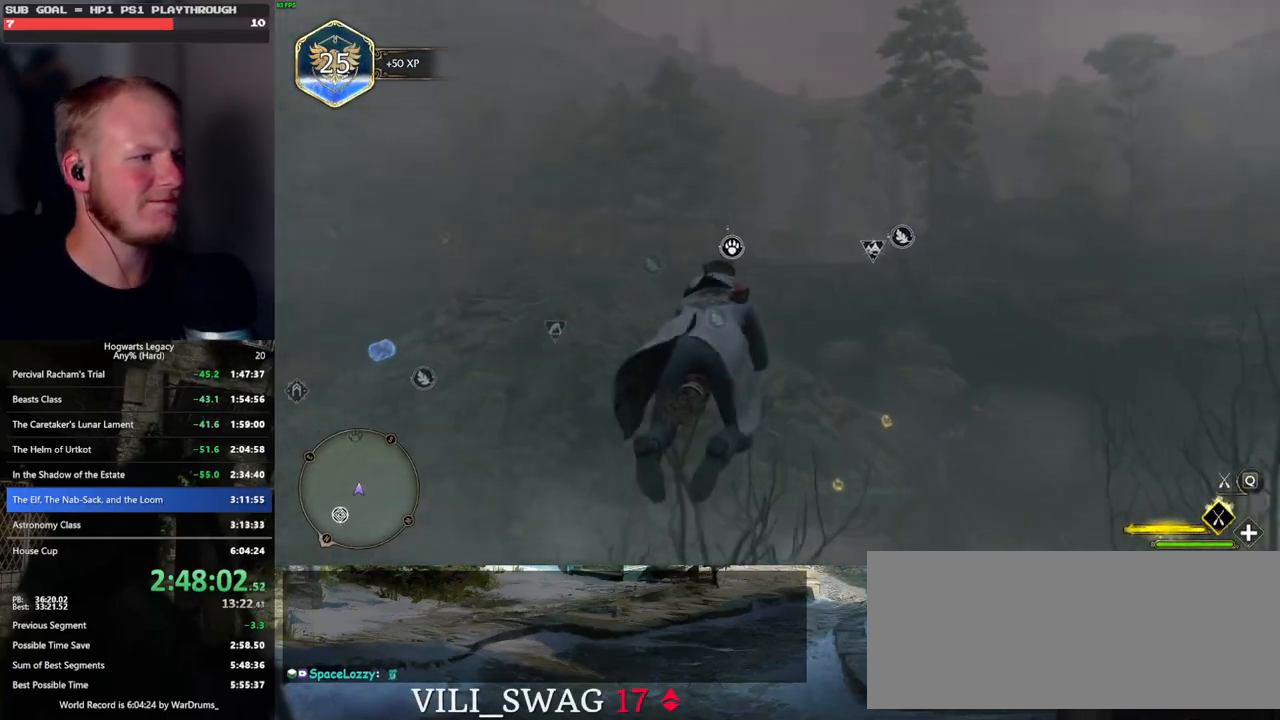
{"keys": ["w"], "mouse": ["left"], "events": []}
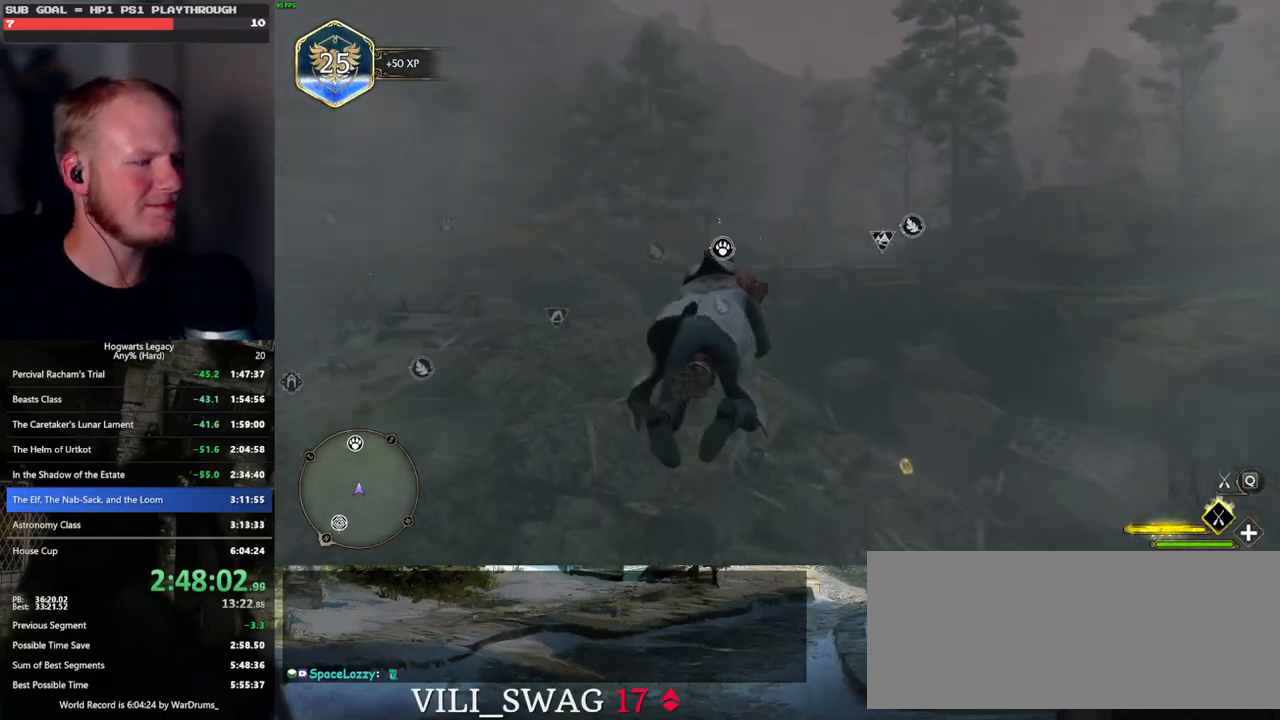
{"keys": ["w"], "mouse": ["left"], "events": [[400, "space", "down"], [500, "space", "up"]]}
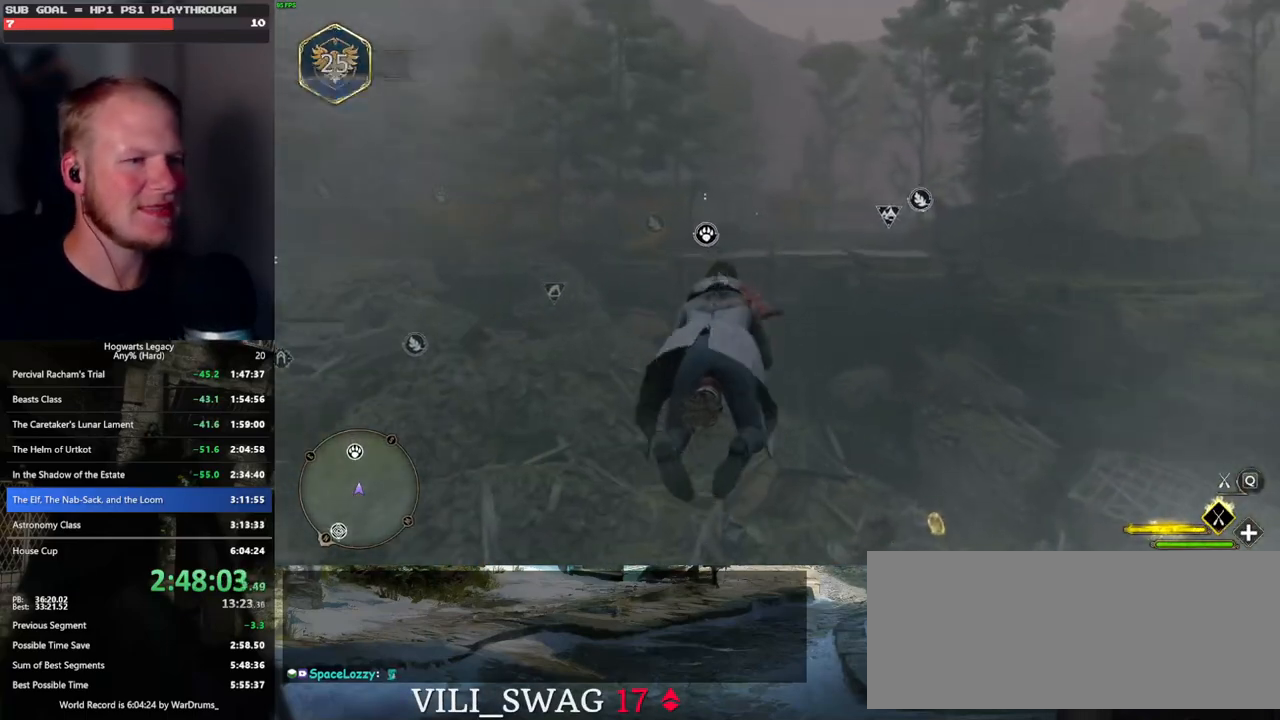
{"keys": ["w"], "mouse": ["left"], "events": []}
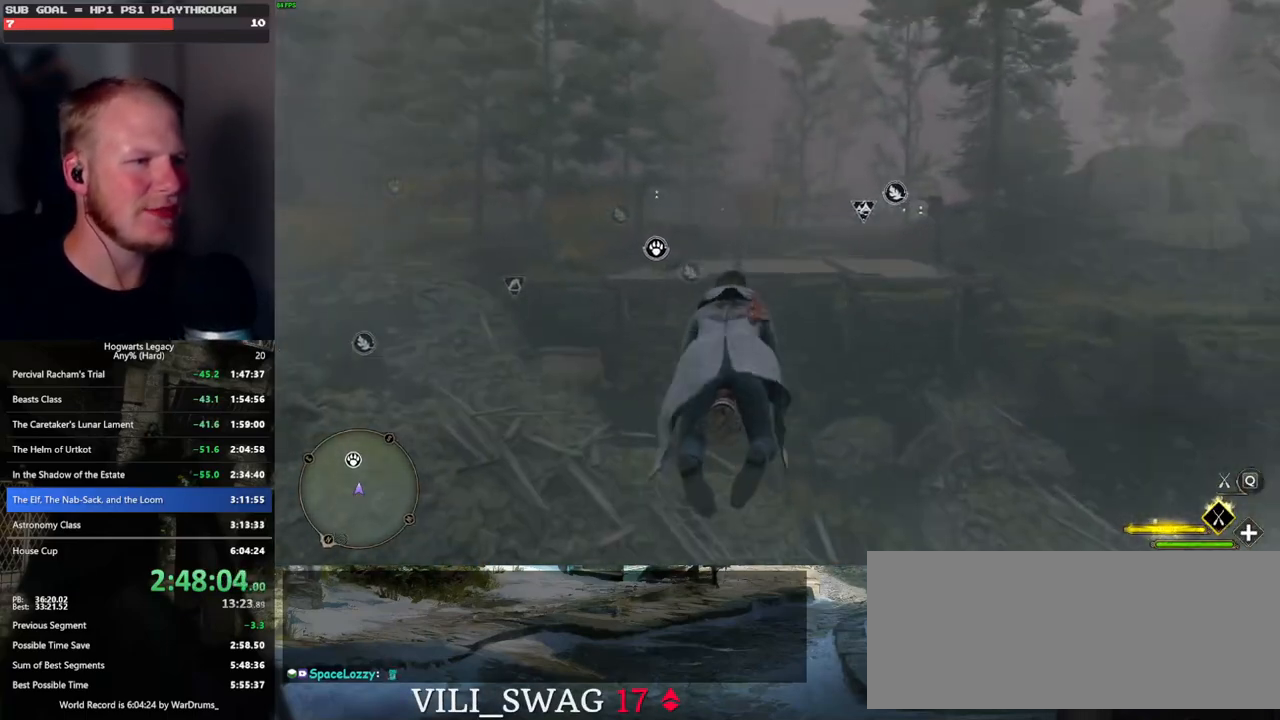
{"keys": ["w"], "mouse": ["left"], "events": []}
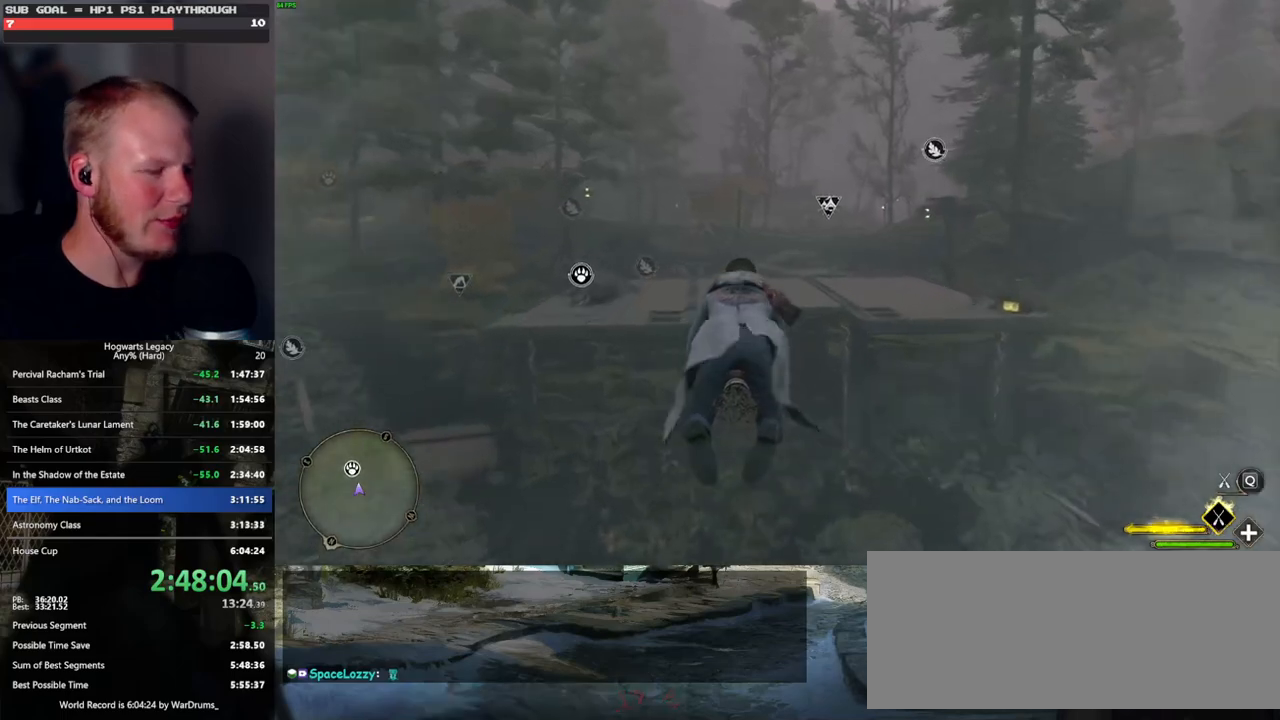
{"keys": ["ctrl_l", "w"], "mouse": ["left"], "events": [[233, "ctrl_l", "down"]]}
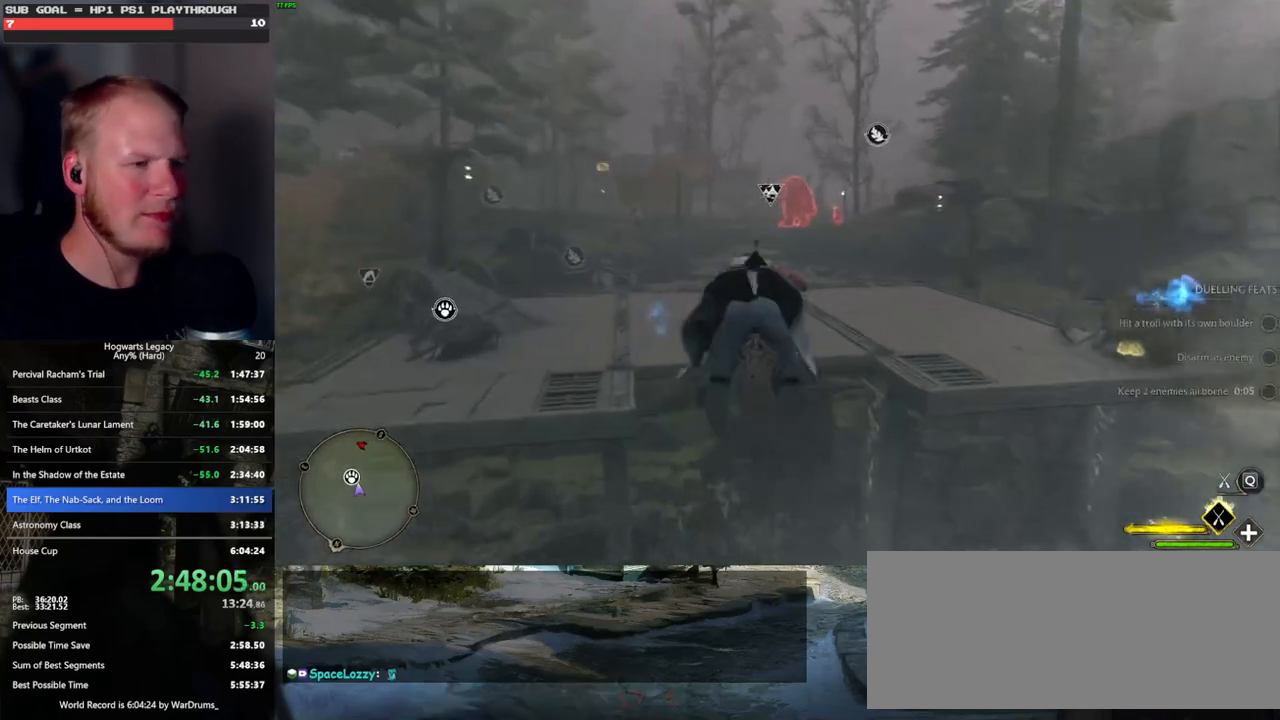
{"keys": ["w"], "mouse": ["left"], "events": [[183, "ctrl_l", "up"]]}
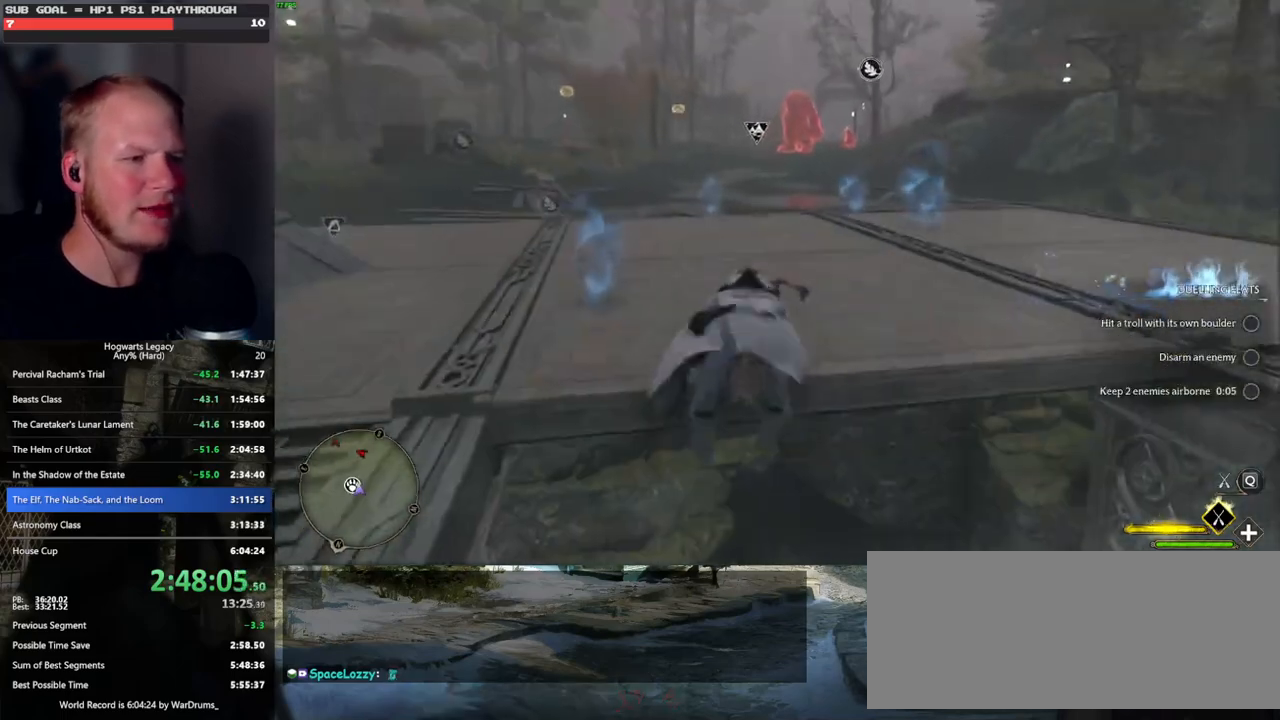
{"keys": ["w"], "mouse": [], "events": [[117, "b", "down"], [150, "ctrl_l", "down"], [183, "mouse_left", "up"], [333, "b", "up"], [383, "ctrl_l", "up"]]}
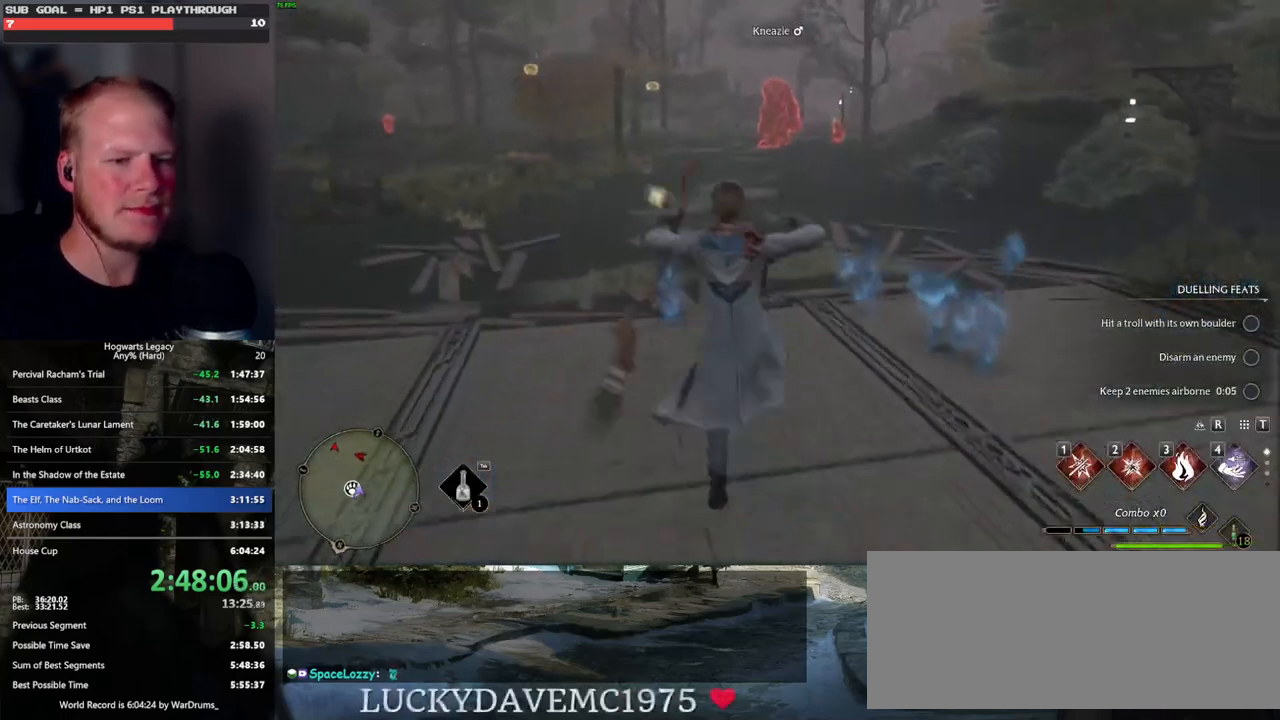
{"keys": ["w"], "mouse": [], "events": [[400, "3", "down"], [500, "3", "up"]]}
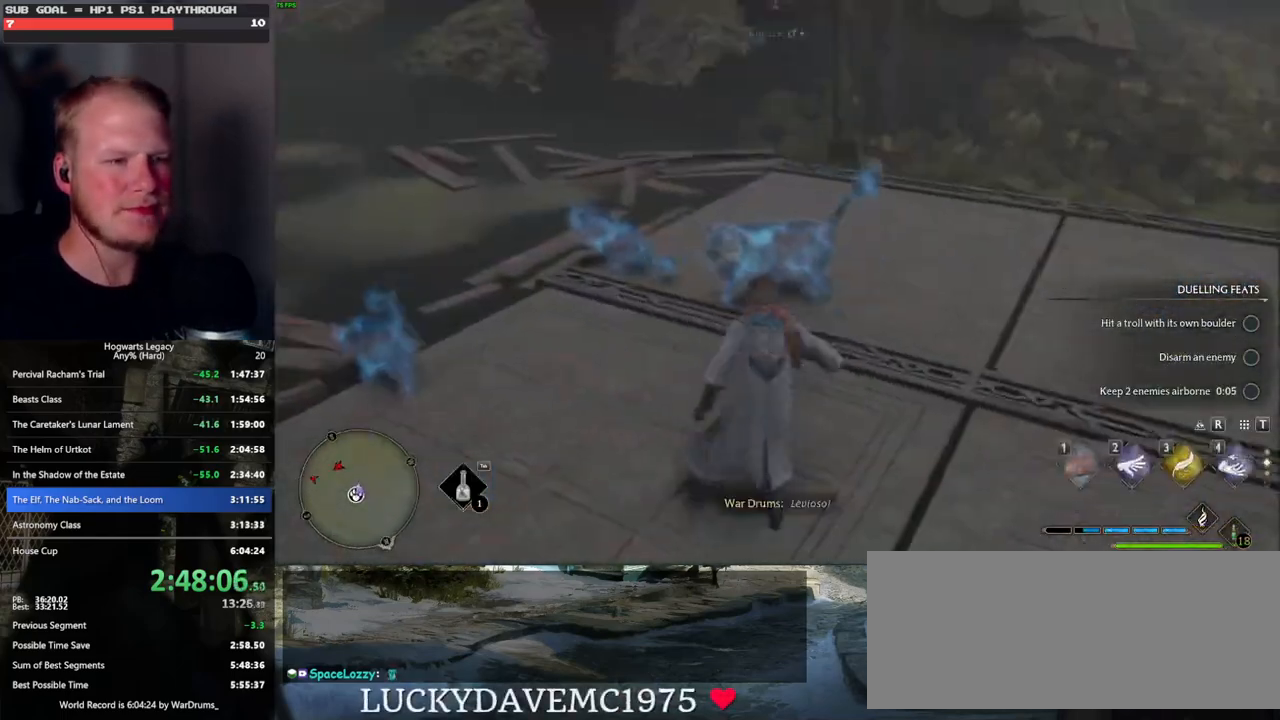
{"keys": ["w"], "mouse": [], "events": []}
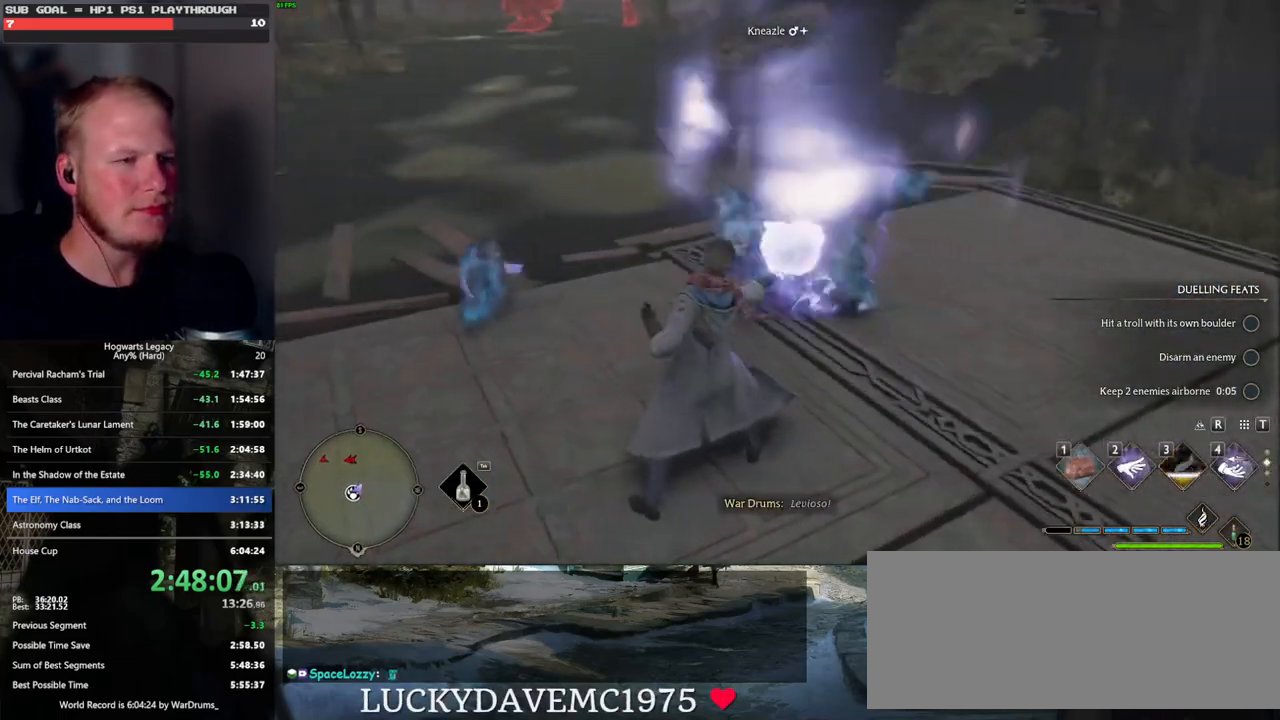
{"keys": [], "mouse": [], "events": [[83, "1", "down"], [183, "1", "up"], [267, "1", "down"], [350, "1", "up"], [500, "w", "up"]]}
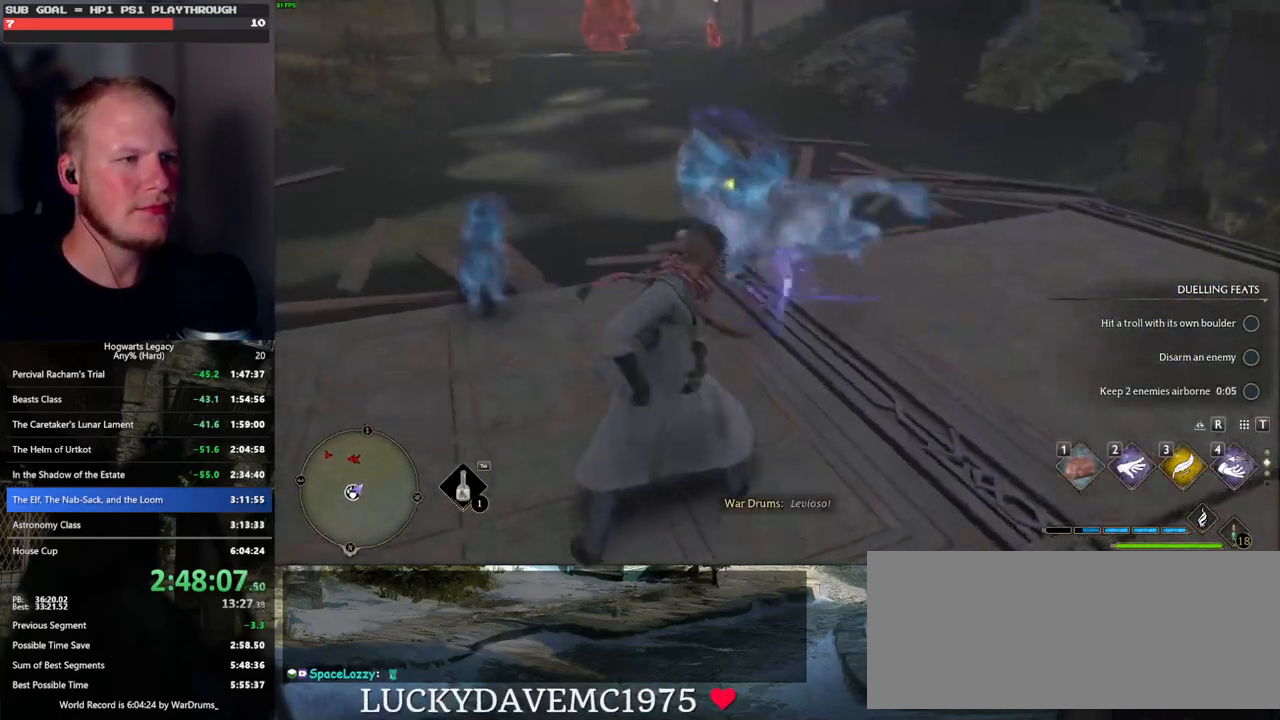
{"keys": [], "mouse": [], "events": []}
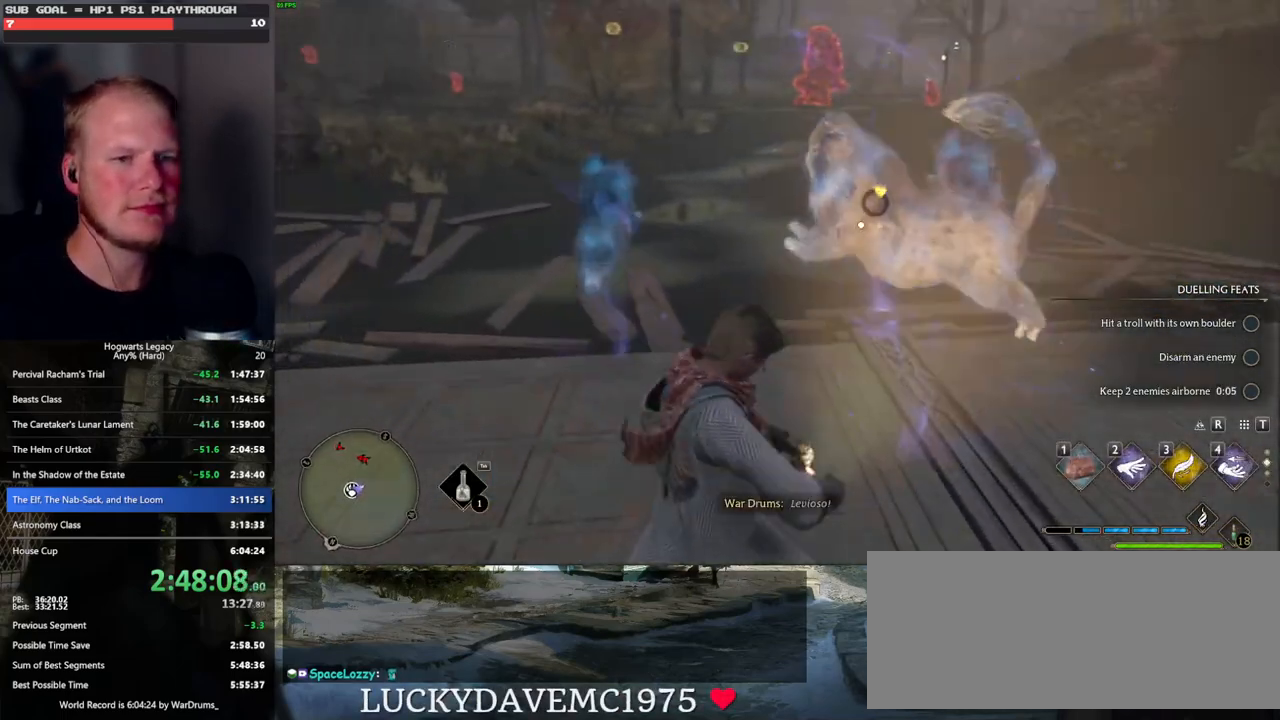
{"keys": [], "mouse": [], "events": []}